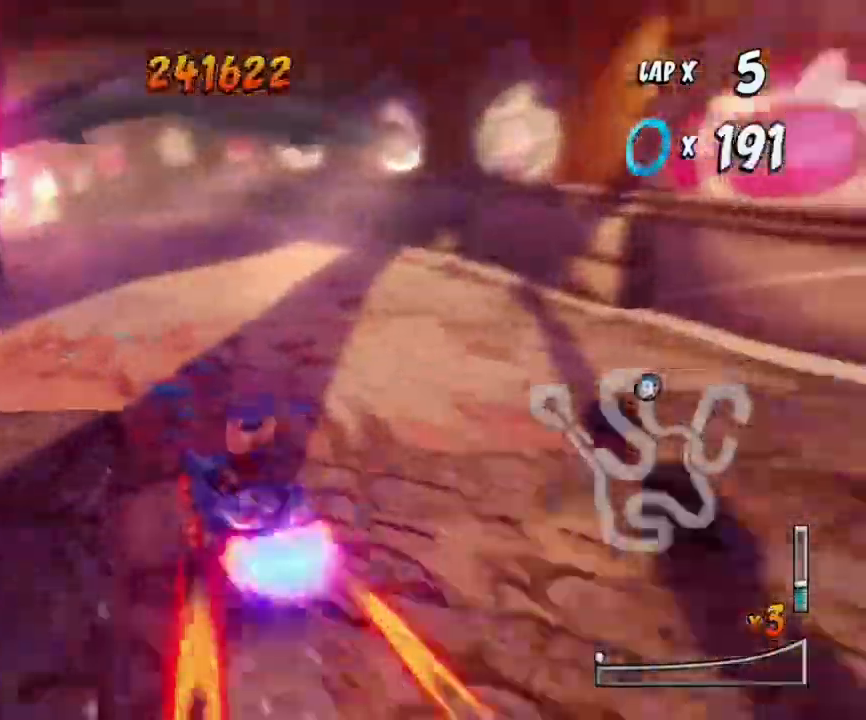
Gameplay with a controller (PlayStation layout); each line is a JSON object with the inputs held at the frame after it. "events" lists button and stick changes between this image and that frame as [ms after this image, input, new state], when the widget could be followed in between. Not read: right_stick.
{"buttons": ["CROSS", "R1"], "left_stick": "right", "events": []}
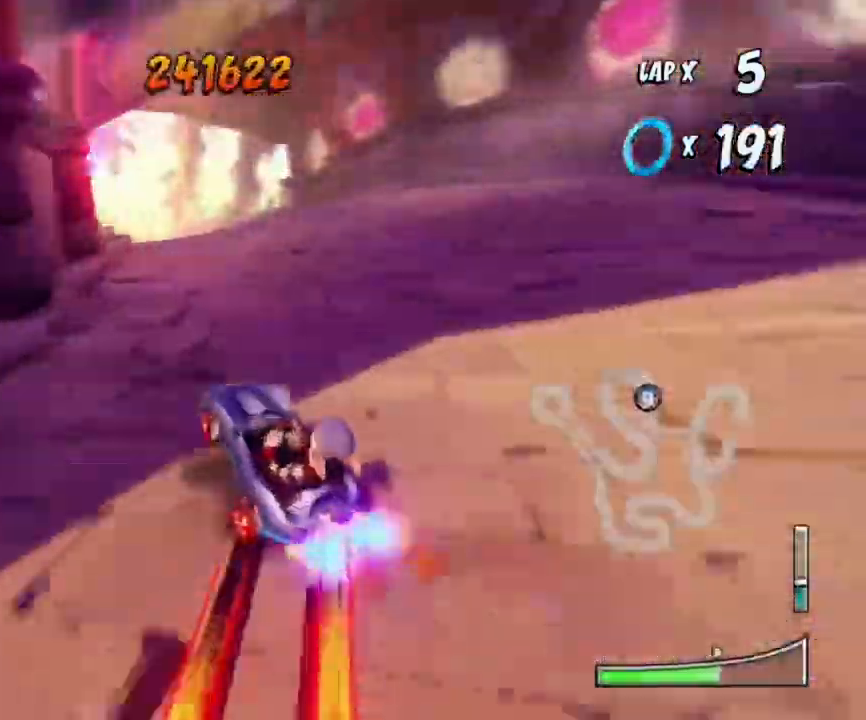
{"buttons": ["SQUARE", "R1", "L3"], "left_stick": "down-left", "events": [[66, "L1", "down"], [66, "left_stick", "center"], [133, "left_stick", "down-left"], [200, "CROSS", "up"], [200, "L1", "up"], [200, "L3", "down"], [200, "R1", "up"], [200, "SQUARE", "down"], [300, "R1", "down"]]}
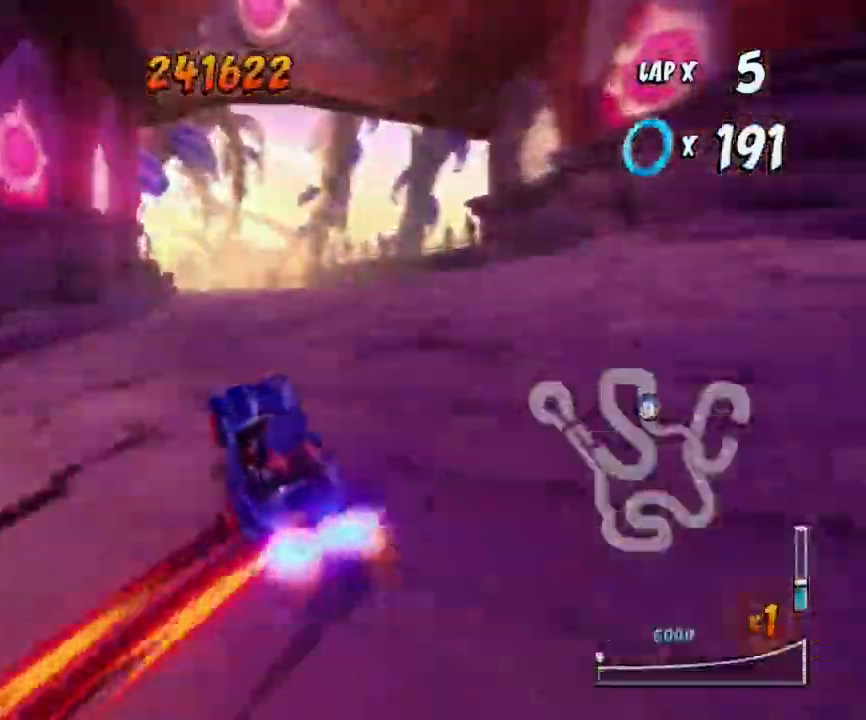
{"buttons": ["SQUARE", "L3"], "left_stick": "down-left", "events": [[34, "L3", "up"], [34, "left_stick", "down"], [234, "R1", "up"], [401, "left_stick", "down-left"], [467, "L3", "down"]]}
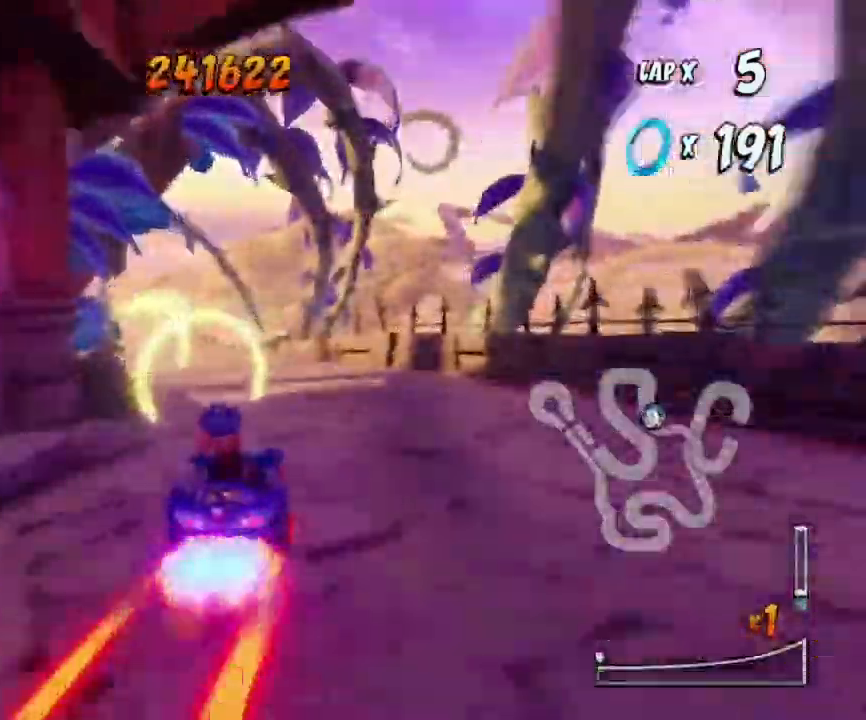
{"buttons": ["SQUARE"], "left_stick": "down-right", "events": [[166, "R1", "down"], [166, "left_stick", "down"], [400, "R1", "up"], [400, "left_stick", "down-right"], [500, "L3", "up"]]}
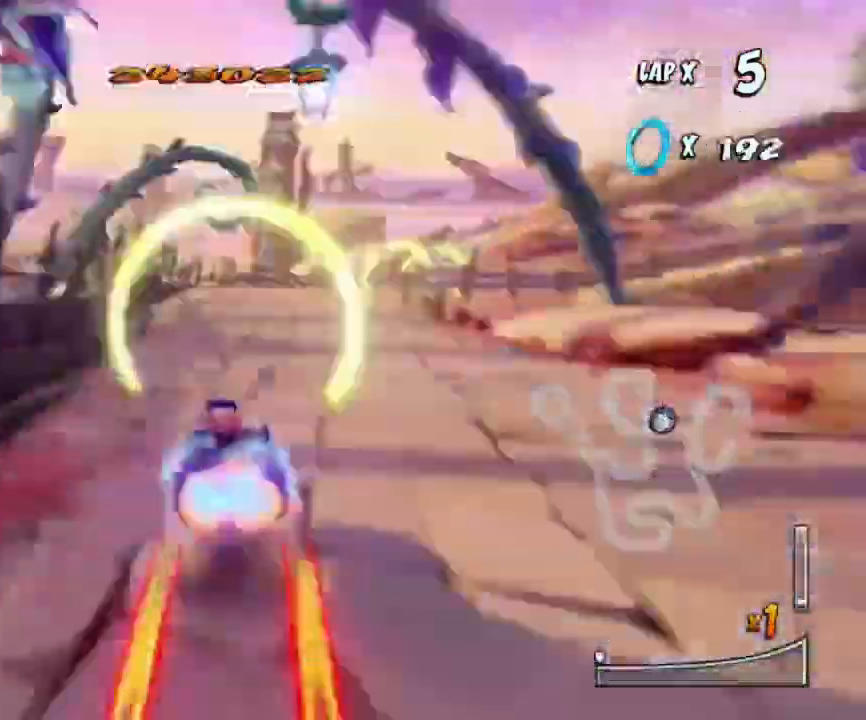
{"buttons": ["SQUARE"], "left_stick": "down", "events": [[67, "left_stick", "down"], [100, "R1", "down"], [234, "L3", "down"], [234, "left_stick", "down-right"], [300, "R1", "up"], [501, "L3", "up"], [501, "left_stick", "down"]]}
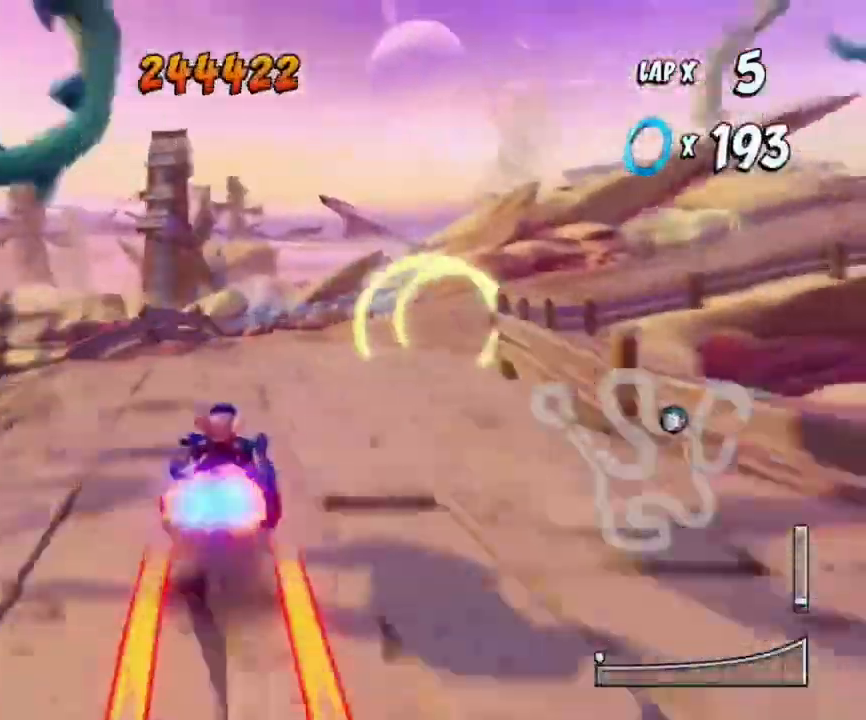
{"buttons": ["CROSS"], "left_stick": "up-left", "events": [[167, "R1", "down"], [300, "left_stick", "down-right"], [400, "R1", "up"], [400, "SQUARE", "up"], [467, "CROSS", "down"], [467, "left_stick", "up-left"]]}
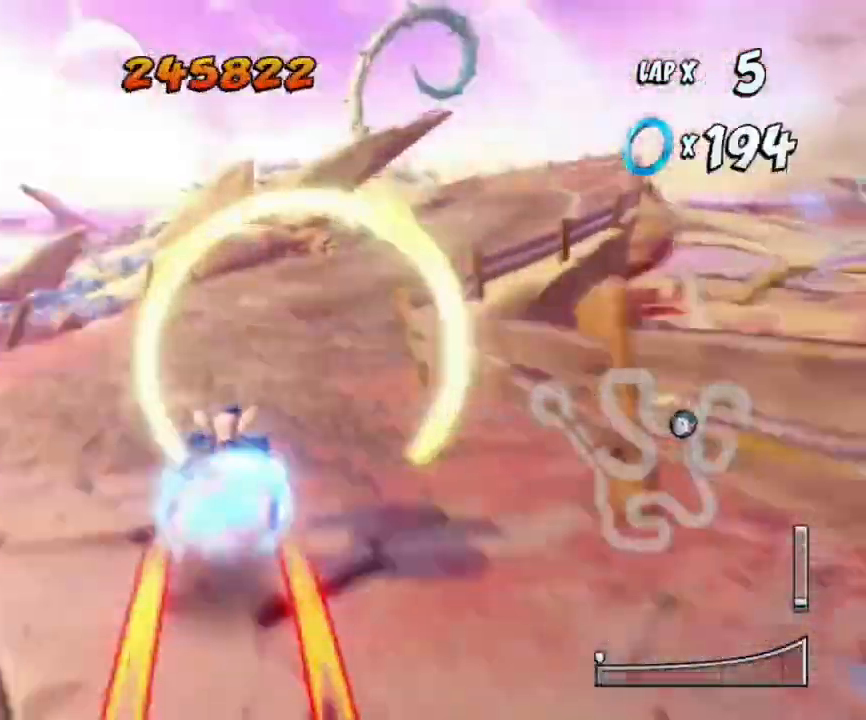
{"buttons": ["CROSS", "R1"], "left_stick": "left", "events": [[34, "R1", "down"], [34, "left_stick", "left"], [200, "left_stick", "center"], [401, "left_stick", "left"]]}
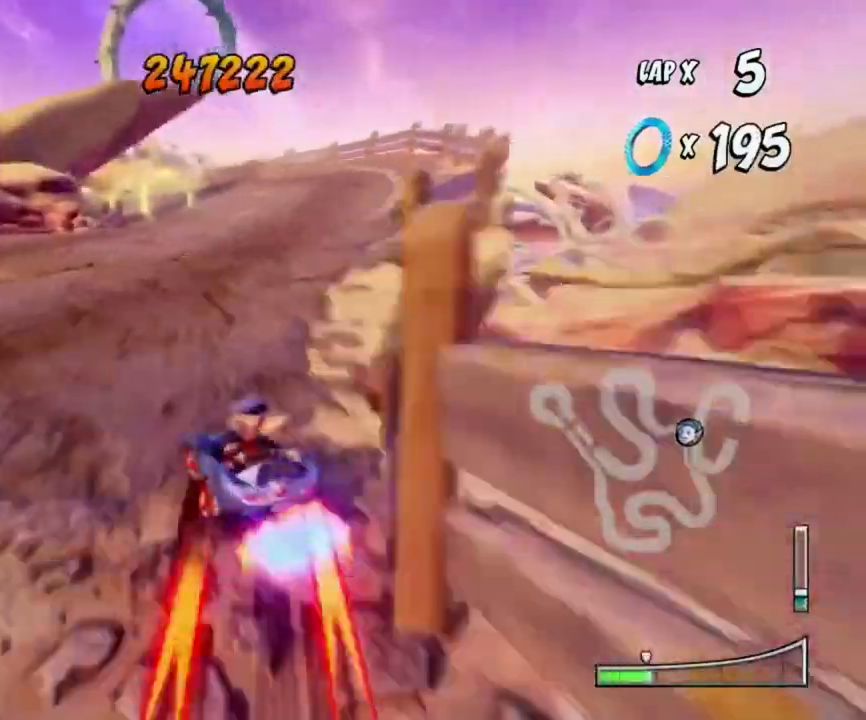
{"buttons": ["CROSS", "L1", "R1"], "left_stick": "down-left", "events": [[133, "left_stick", "center"], [300, "left_stick", "left"], [433, "L1", "down"], [500, "left_stick", "down-left"]]}
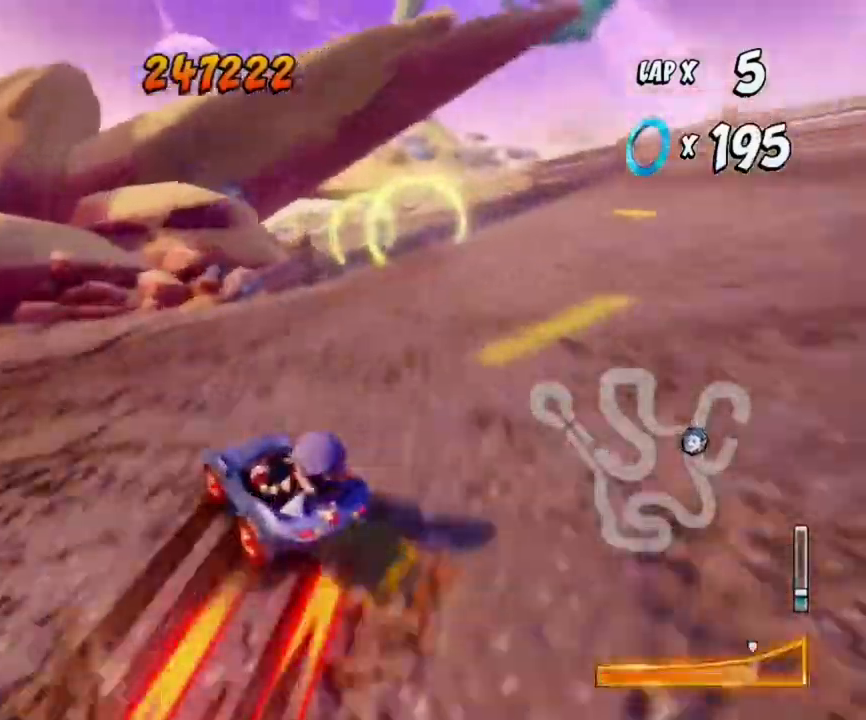
{"buttons": ["SQUARE", "L3"], "left_stick": "down-left", "events": [[100, "CROSS", "up"], [100, "L1", "up"], [100, "R1", "up"], [100, "SQUARE", "down"], [100, "left_stick", "down"], [200, "R1", "down"], [367, "L3", "down"], [367, "R1", "up"], [367, "left_stick", "down-left"]]}
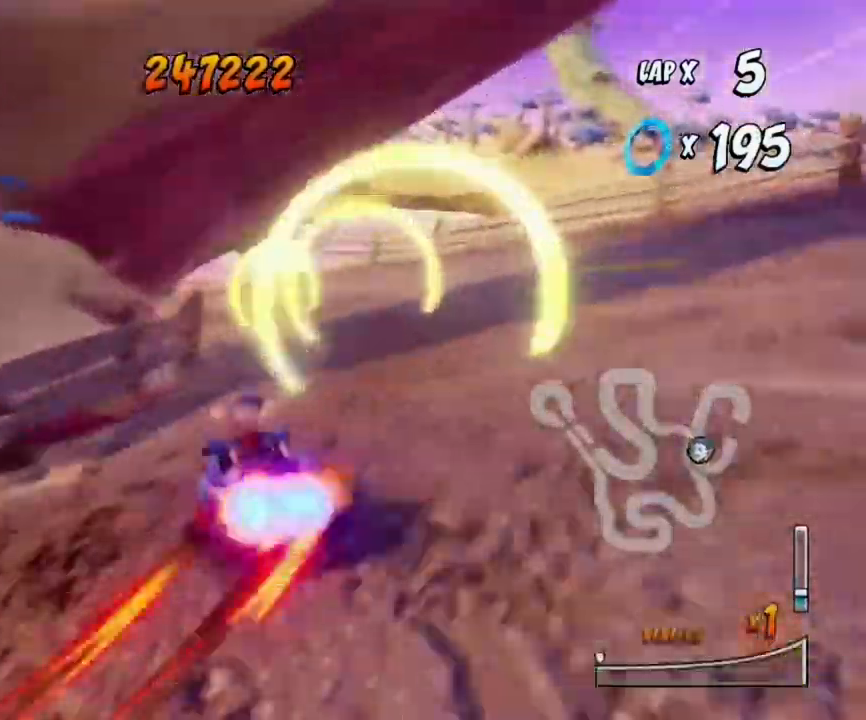
{"buttons": ["SQUARE", "L1", "R1", "L3"], "left_stick": "down-left", "events": [[33, "L3", "up"], [200, "R1", "down"], [300, "L1", "down"], [300, "R1", "up"], [367, "R1", "down"], [433, "L3", "down"]]}
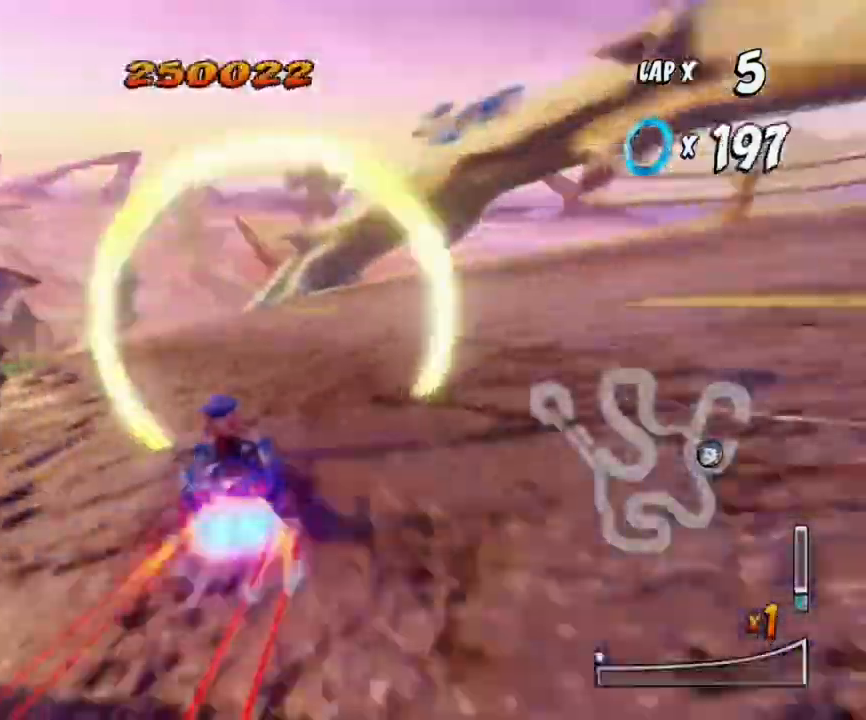
{"buttons": ["CROSS"], "left_stick": "down", "events": [[134, "L1", "up"], [134, "R1", "up"], [434, "CROSS", "down"], [434, "L3", "up"], [434, "SQUARE", "up"], [434, "left_stick", "down"]]}
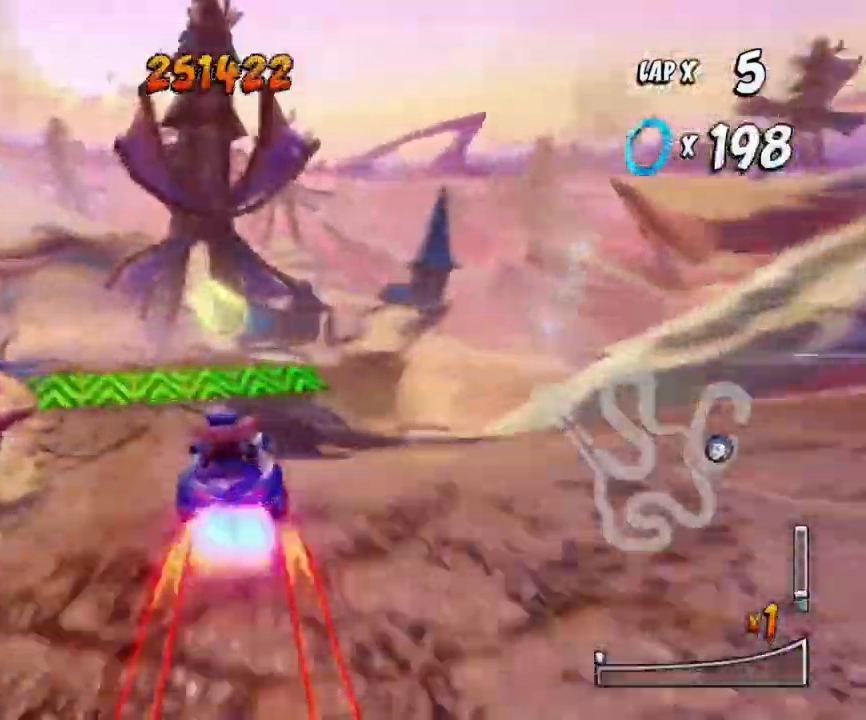
{"buttons": ["CROSS"], "left_stick": "center", "events": [[33, "left_stick", "center"]]}
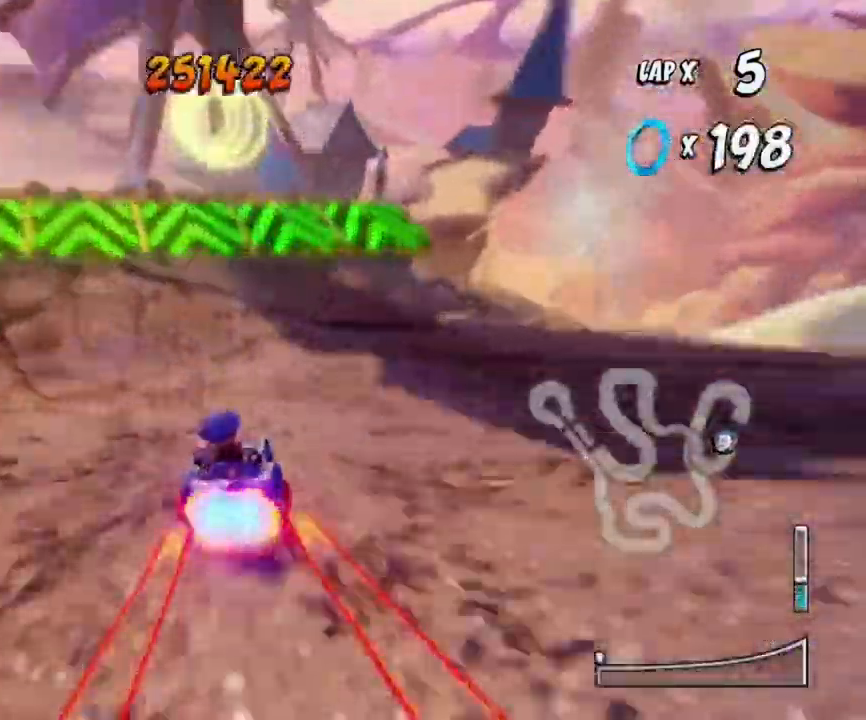
{"buttons": ["CROSS", "R1"], "left_stick": "center", "events": [[234, "R1", "down"]]}
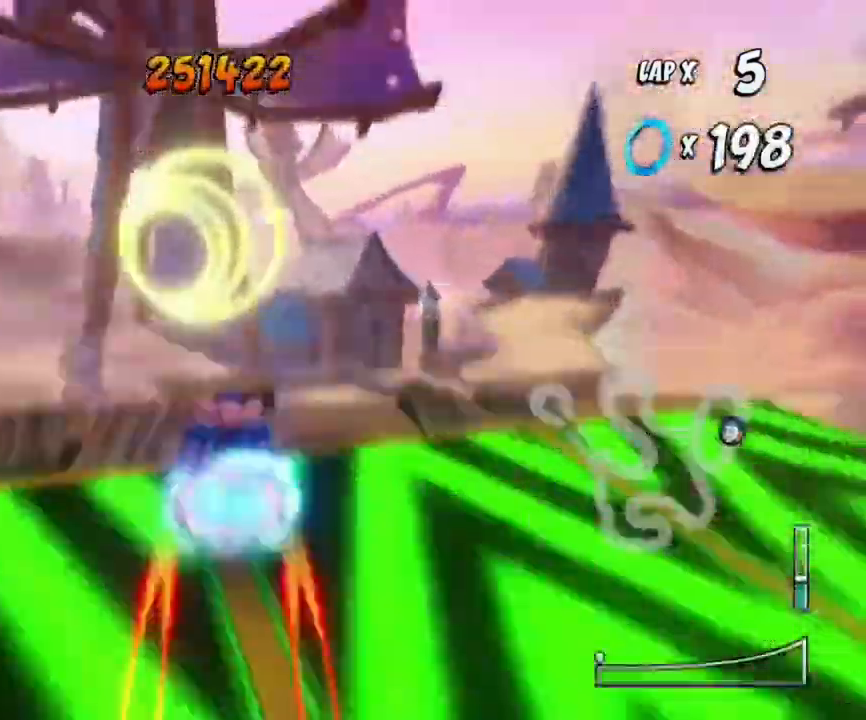
{"buttons": ["CROSS"], "left_stick": "left", "events": [[133, "R1", "up"], [133, "left_stick", "left"], [367, "left_stick", "center"], [467, "left_stick", "left"]]}
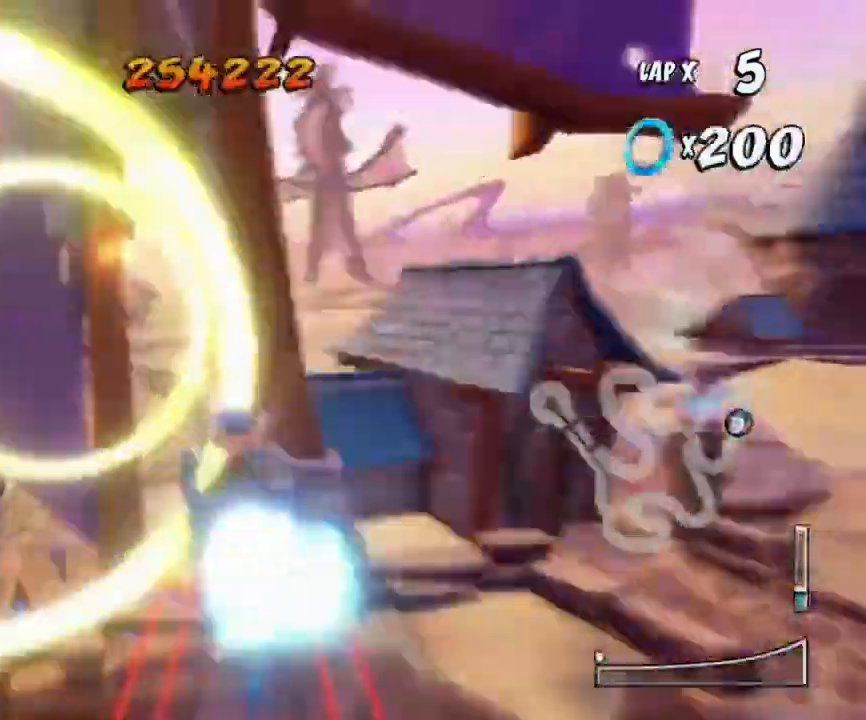
{"buttons": ["CROSS", "R1"], "left_stick": "left", "events": [[334, "R1", "down"]]}
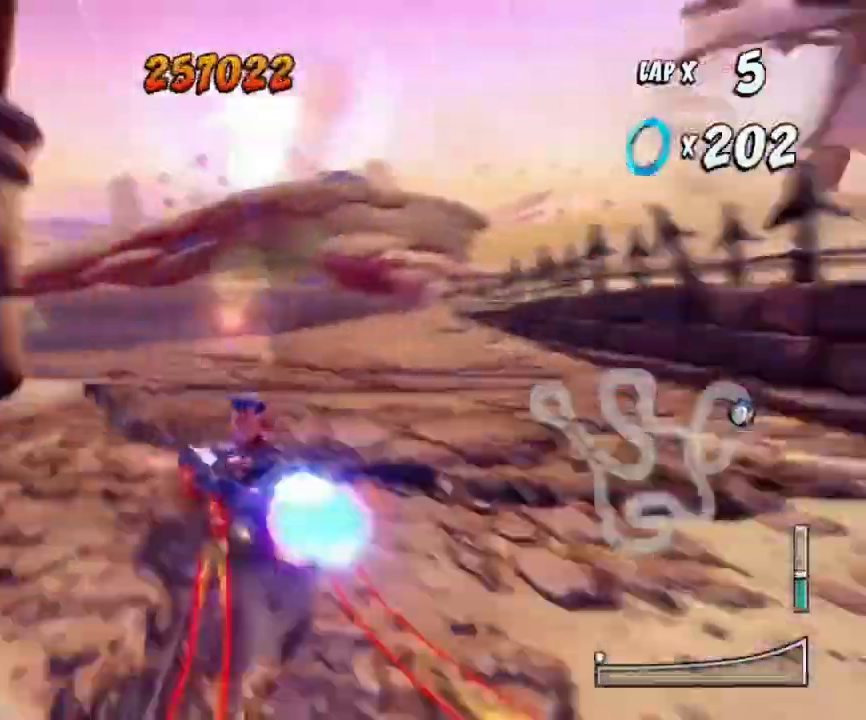
{"buttons": ["CROSS", "R1"], "left_stick": "center", "events": [[66, "left_stick", "center"], [267, "left_stick", "left"], [500, "left_stick", "center"]]}